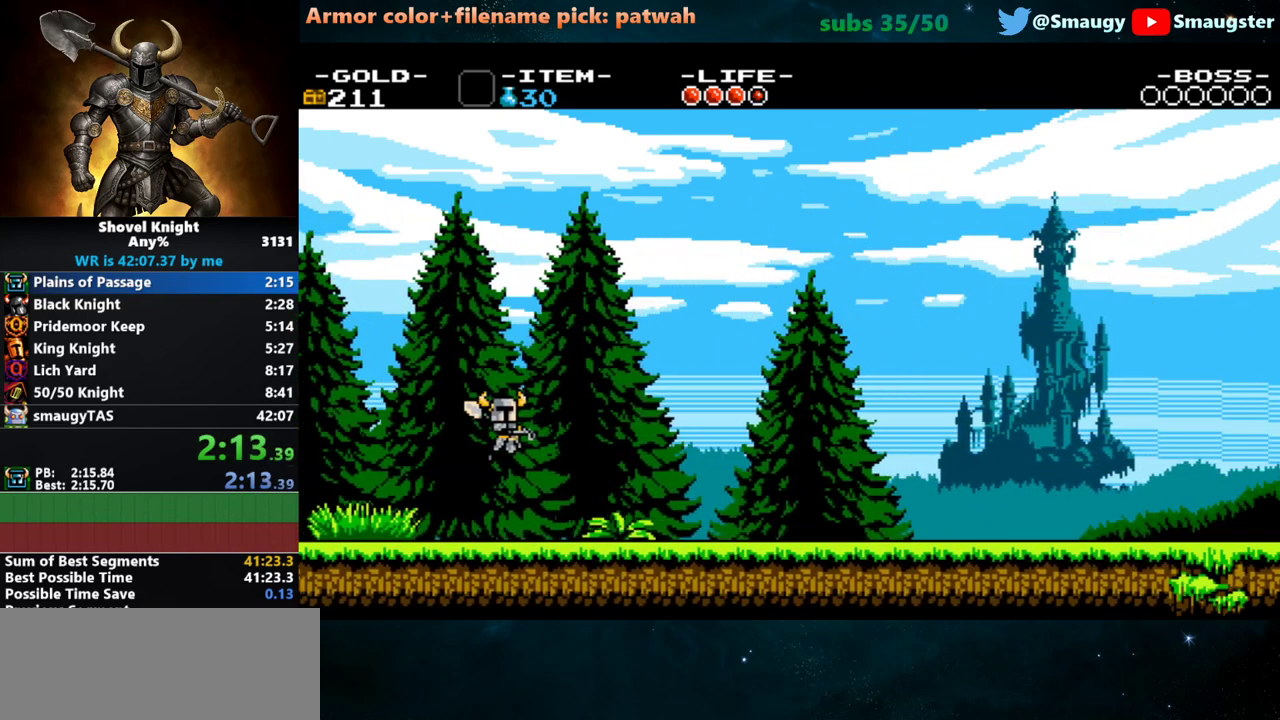
Gameplay with keyboard; each line is a JSON object with the keys held at the frame after it. "events" lists presses ("down") and releases ("up") of "1", "2", "3", "4", "5", "6", "7", "8", "9", "a", "caps_lock", "d", "e", "f", "g", "h", "i", "j", "k", "o", "q", "r", "s", "t", "tab", "u", "w" and "y" between this image and that frame as [ms after this image, input, new state], when the widget could be followed in between. No other keys are recorded. Mouse input is not recorded.
{"keys": ["d"], "events": []}
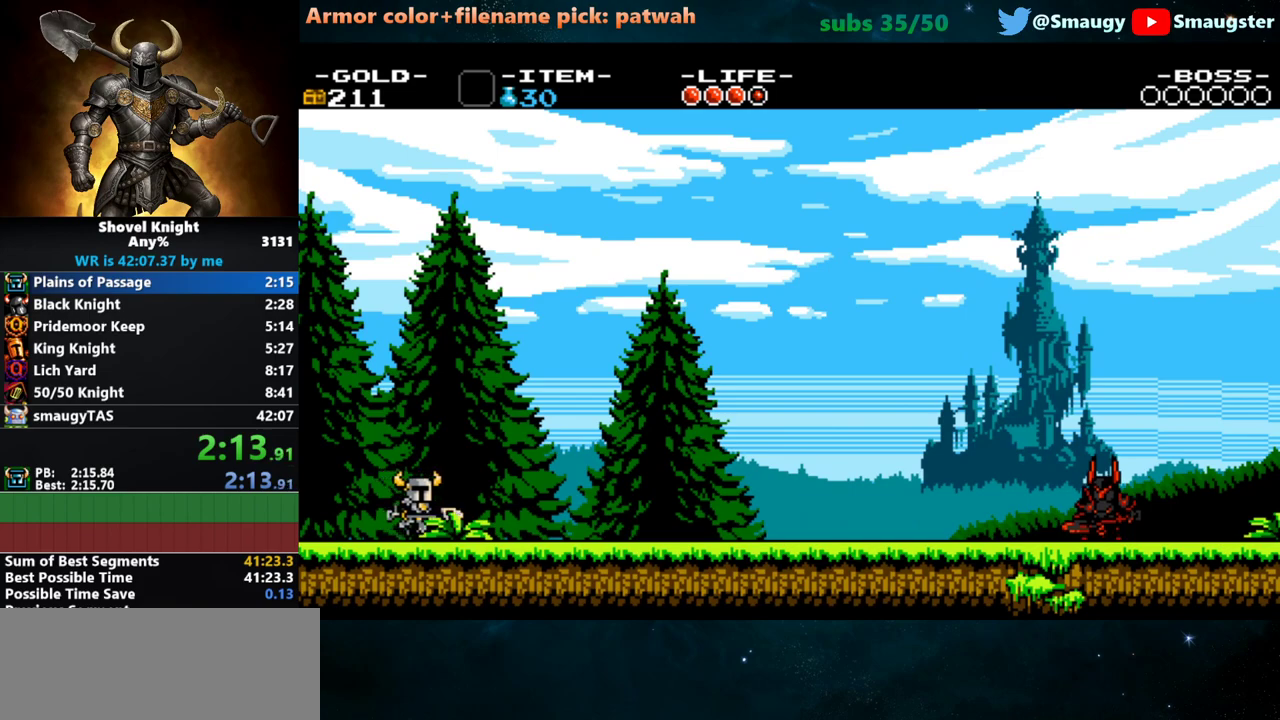
{"keys": ["t"], "events": [[283, "d", "up"], [383, "t", "down"]]}
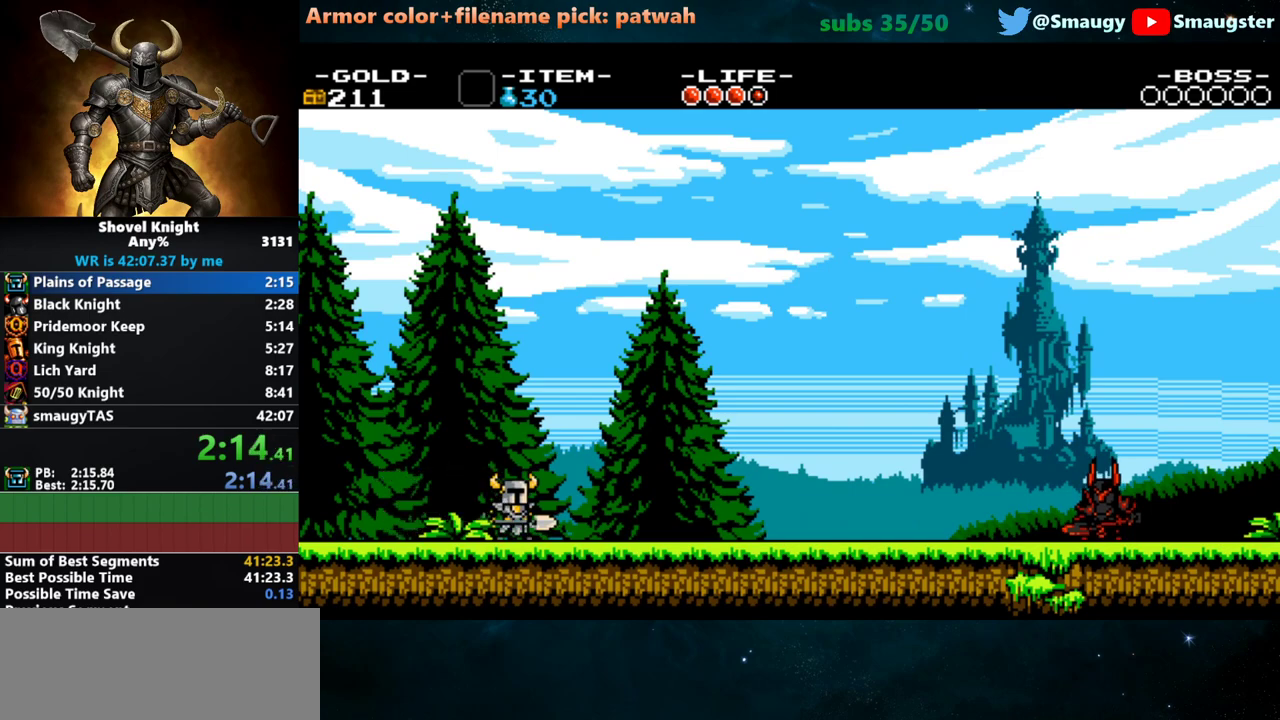
{"keys": [], "events": [[17, "t", "up"], [50, "t", "down"], [133, "t", "up"], [167, "t", "down"], [200, "t", "up"], [233, "t", "down"], [300, "t", "up"], [333, "t", "down"], [367, "t", "up"], [433, "t", "down"], [483, "t", "up"]]}
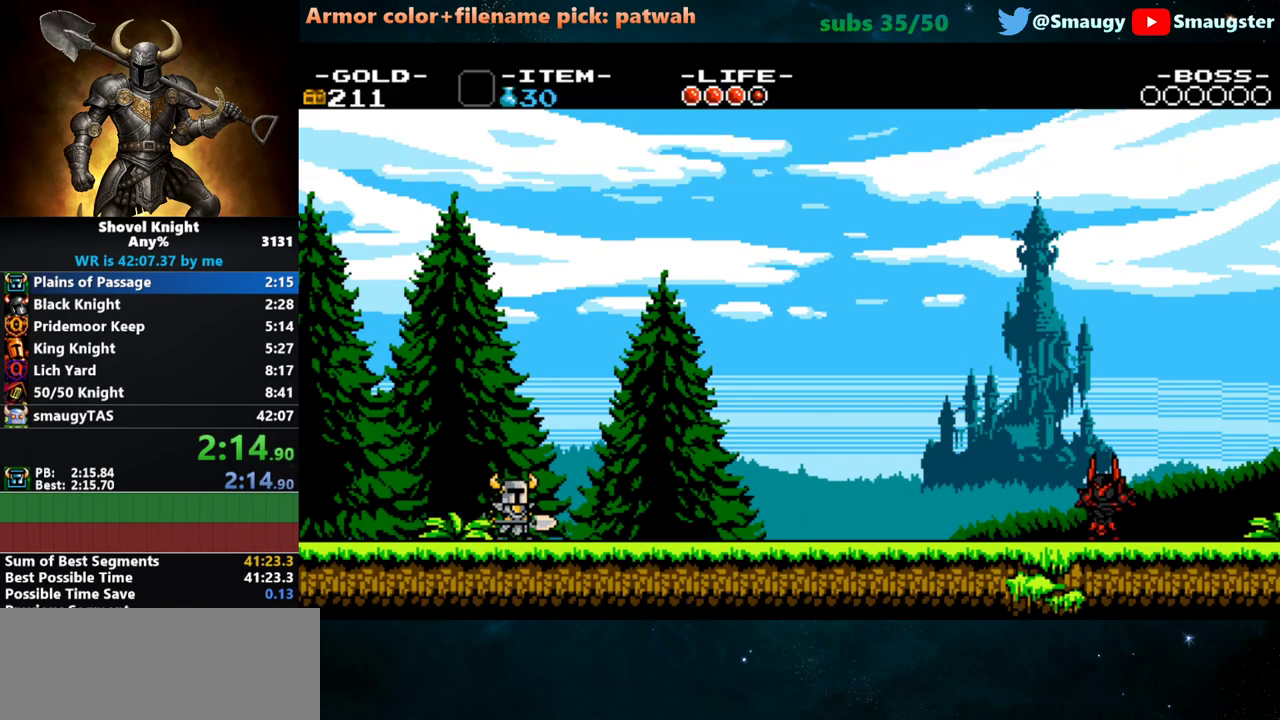
{"keys": [], "events": []}
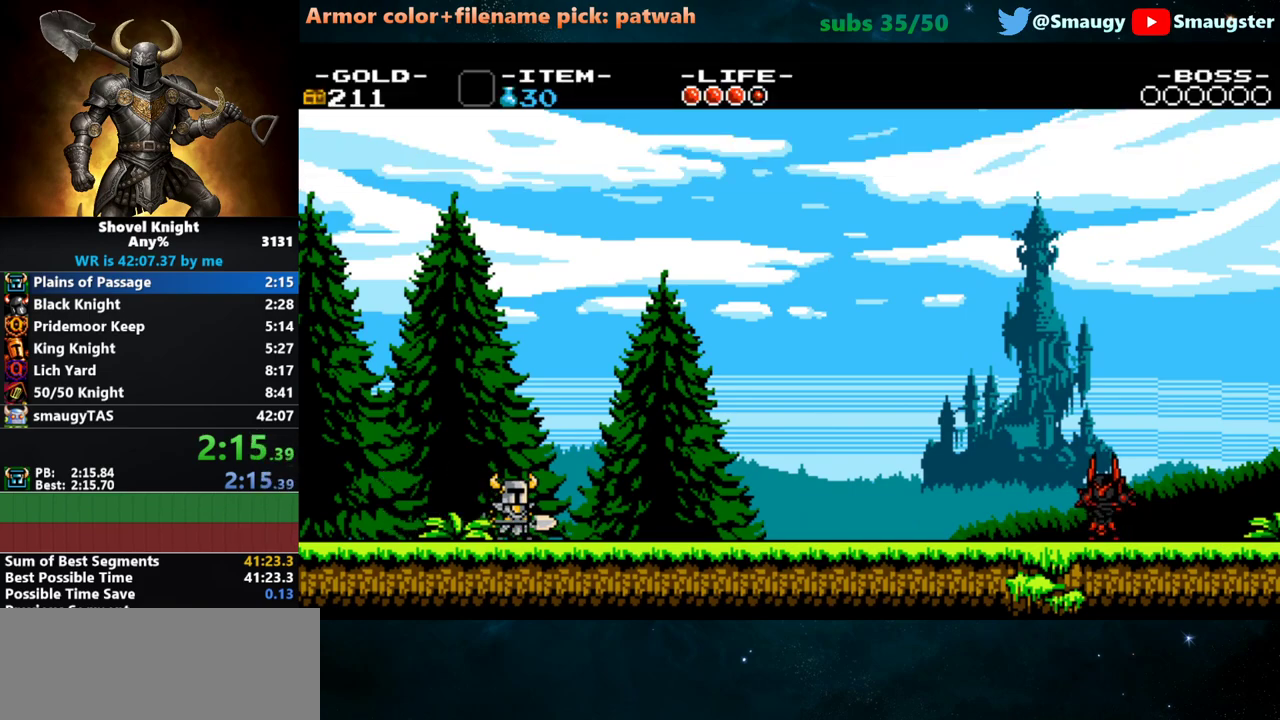
{"keys": ["d"], "events": [[17, "d", "down"]]}
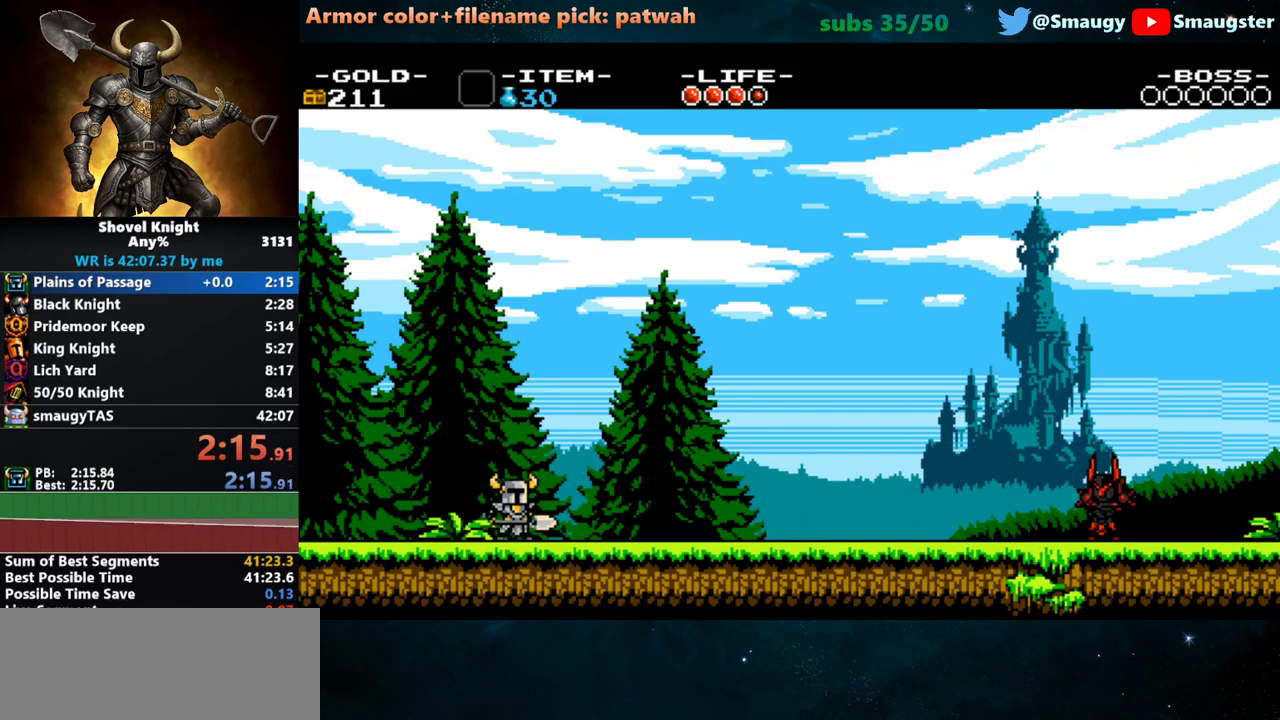
{"keys": ["d"], "events": []}
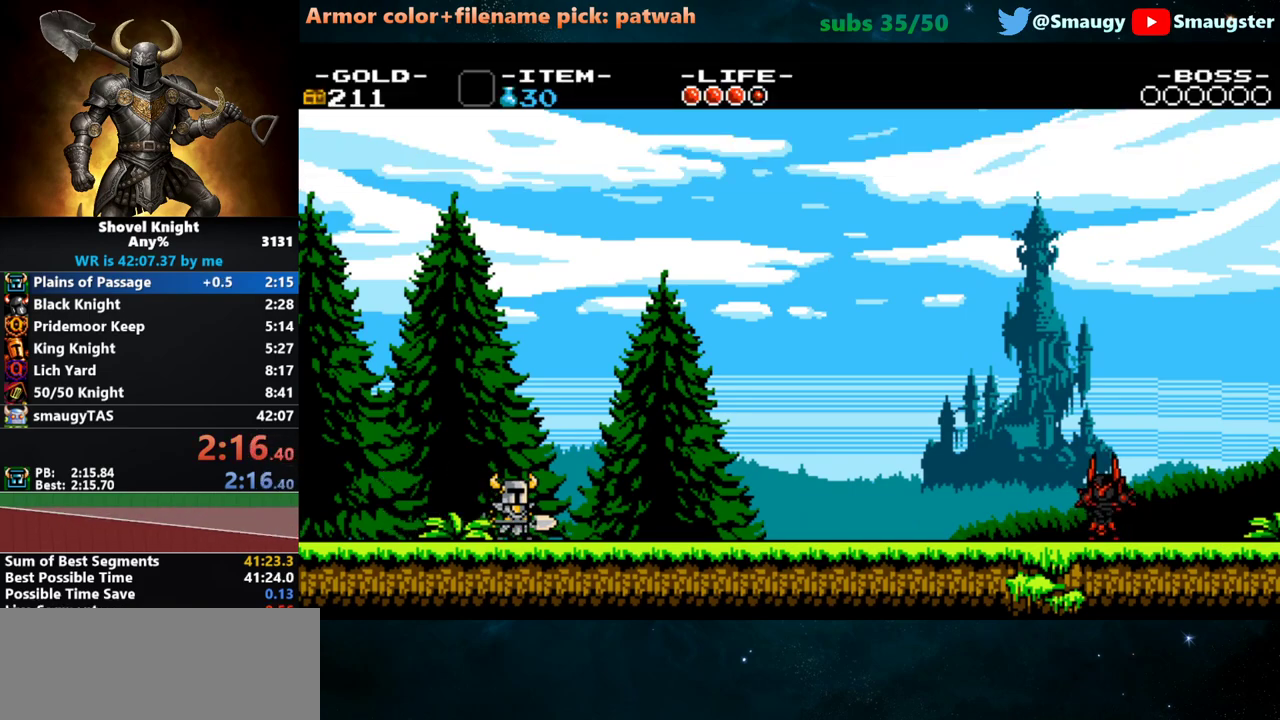
{"keys": ["d"], "events": []}
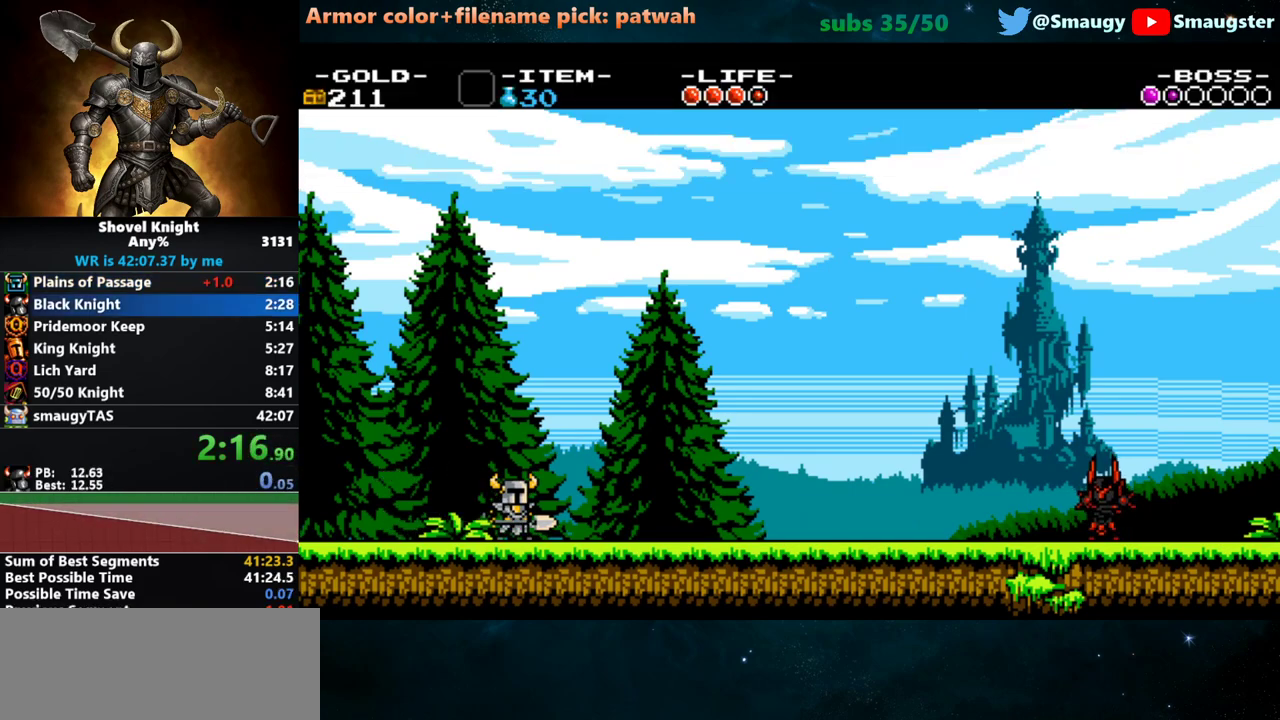
{"keys": ["d"], "events": []}
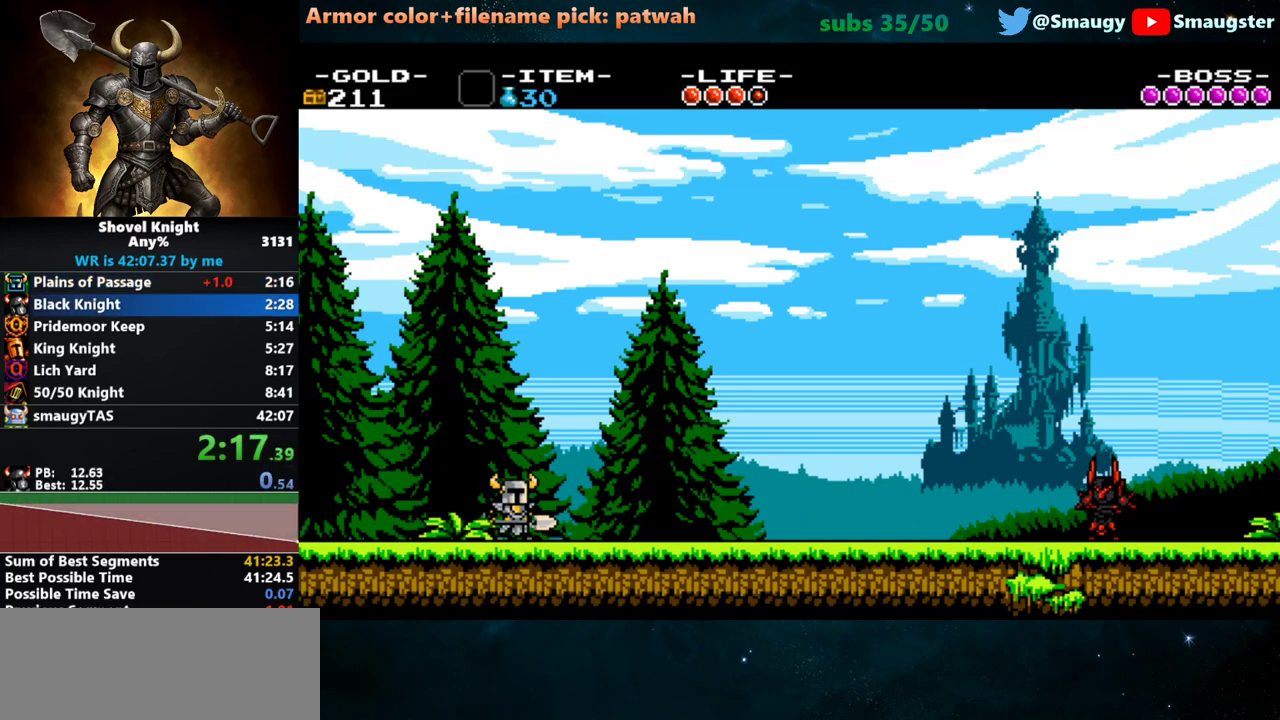
{"keys": ["d"], "events": []}
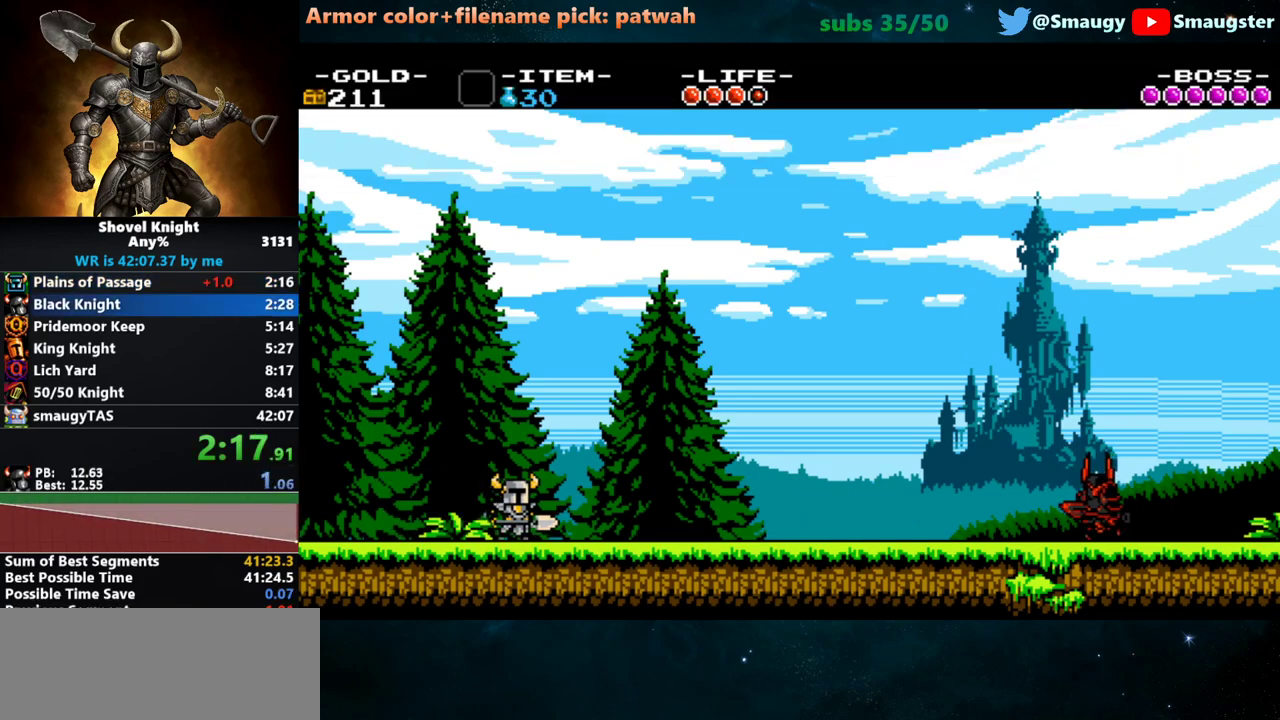
{"keys": ["d", "k"], "events": [[483, "k", "down"]]}
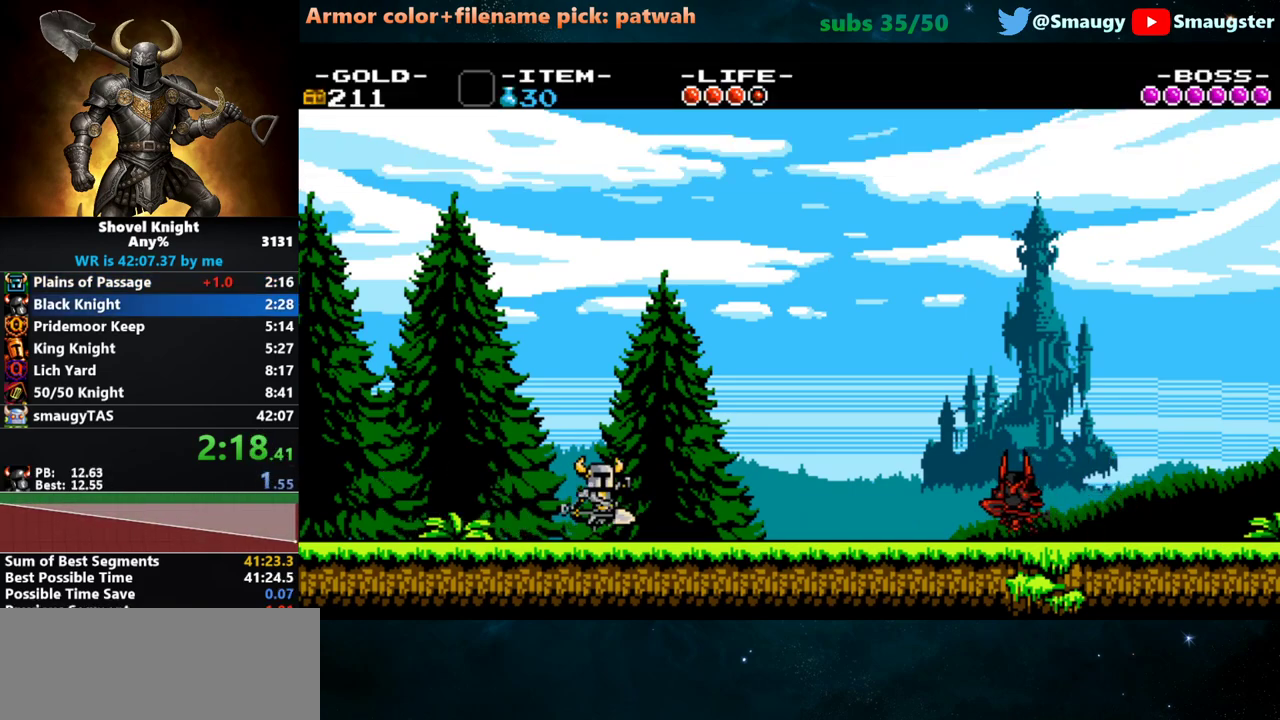
{"keys": ["d"], "events": [[500, "k", "up"]]}
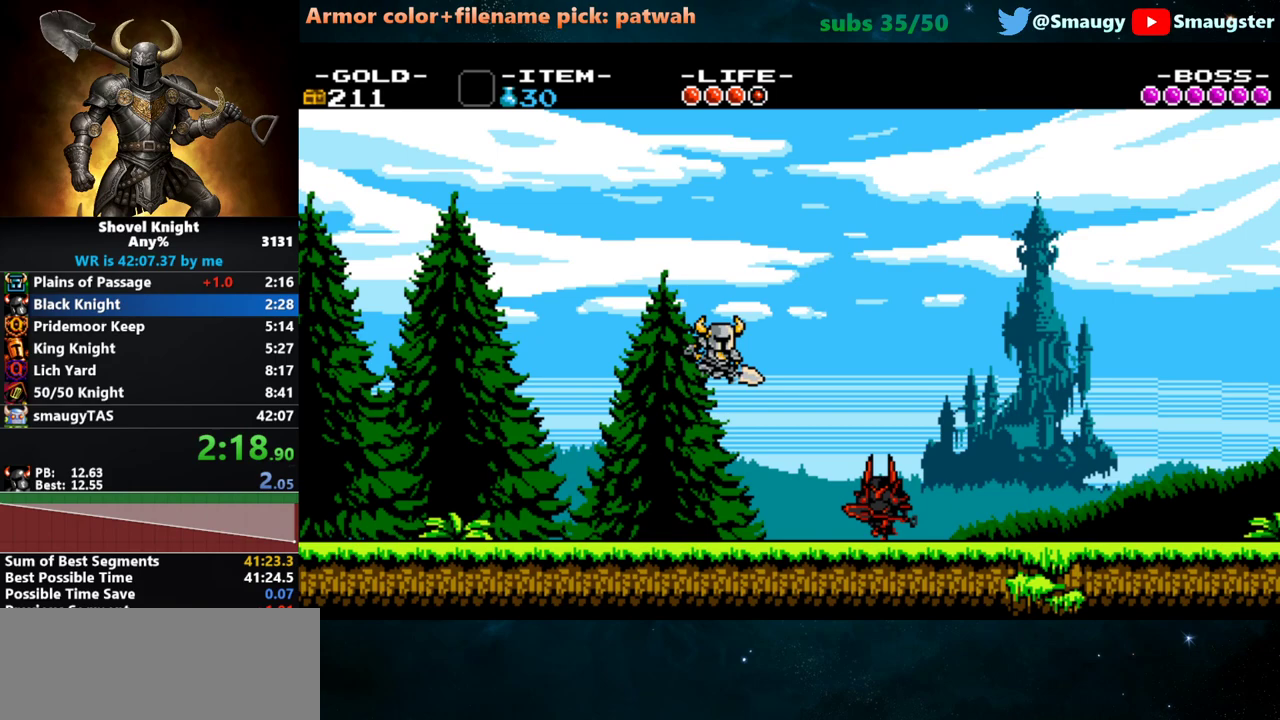
{"keys": ["d"], "events": [[67, "j", "down"], [133, "j", "up"], [233, "k", "down"], [317, "k", "up"]]}
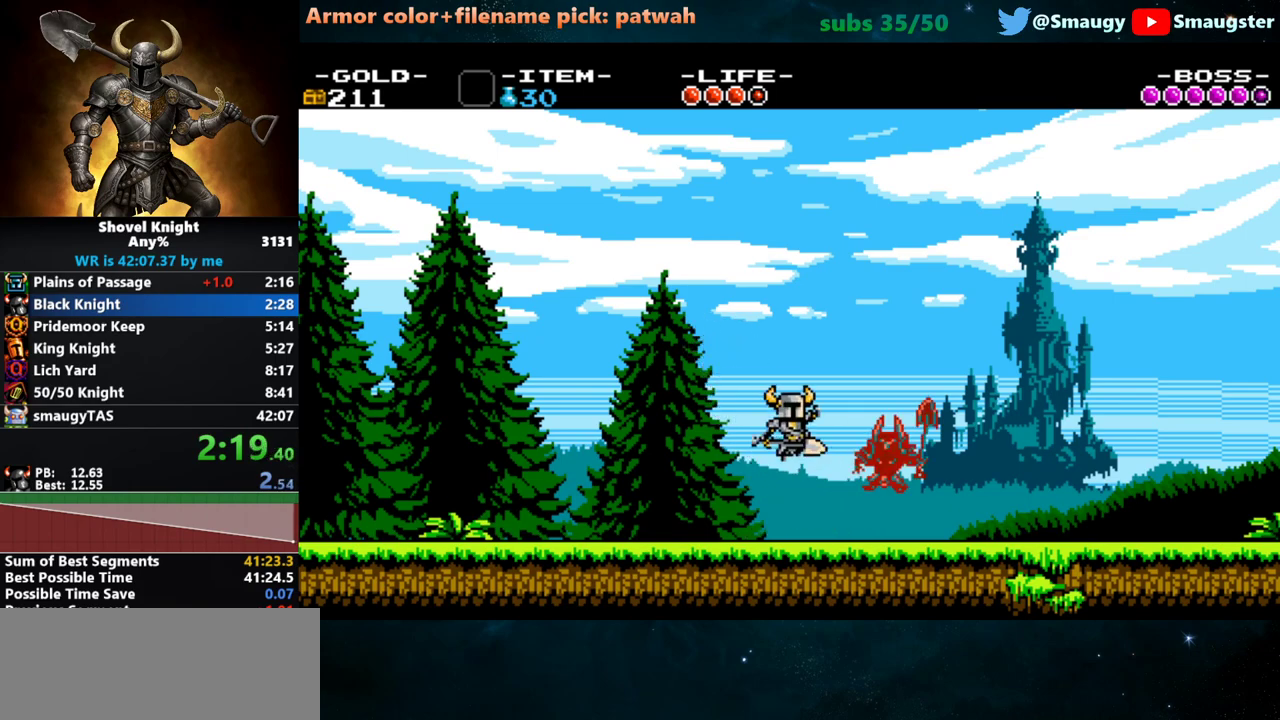
{"keys": ["d"], "events": [[117, "j", "down"], [183, "j", "up"], [250, "k", "down"], [317, "k", "up"]]}
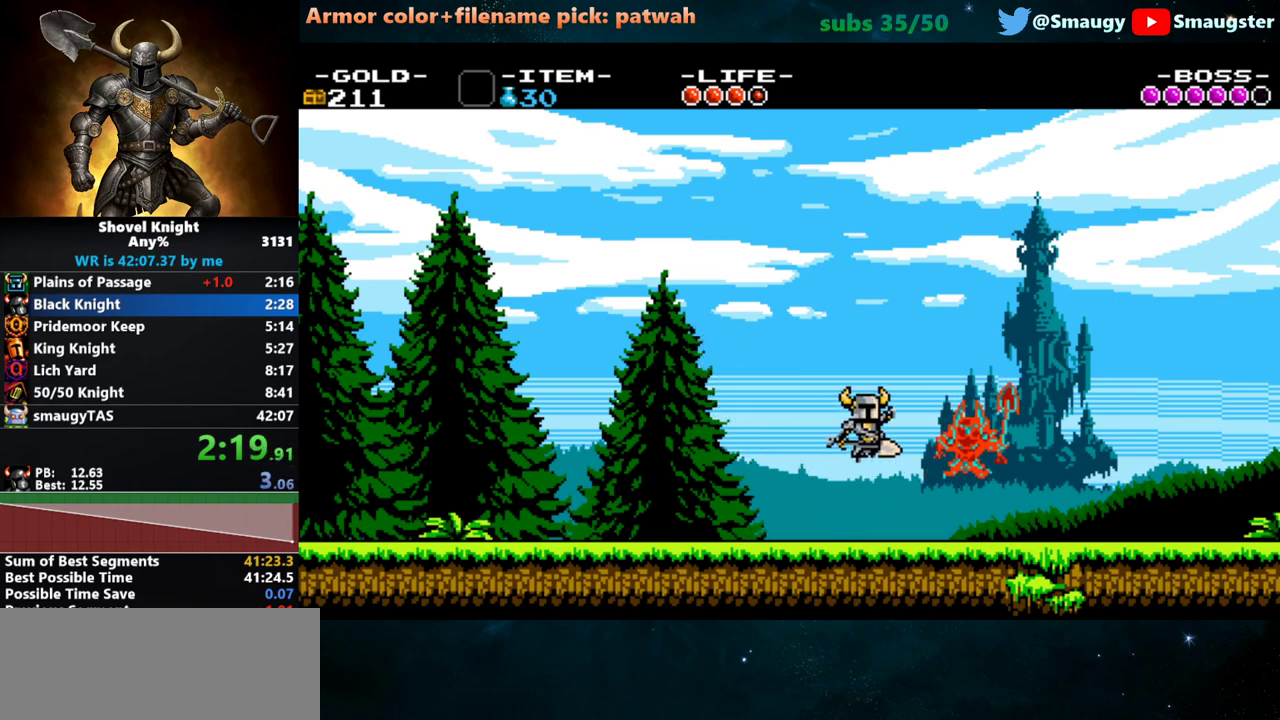
{"keys": ["d"], "events": [[133, "j", "down"], [200, "j", "up"], [300, "k", "down"], [367, "k", "up"]]}
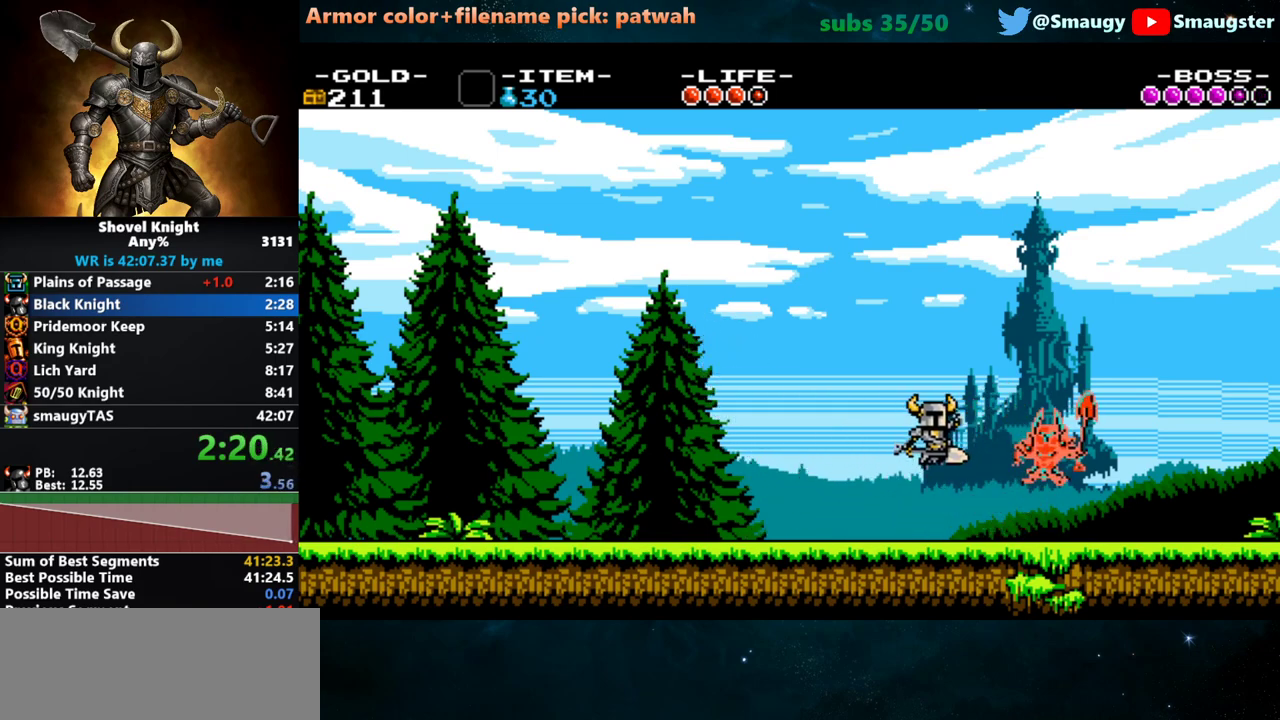
{"keys": ["d"], "events": [[183, "j", "down"], [250, "j", "up"], [317, "k", "down"], [383, "k", "up"]]}
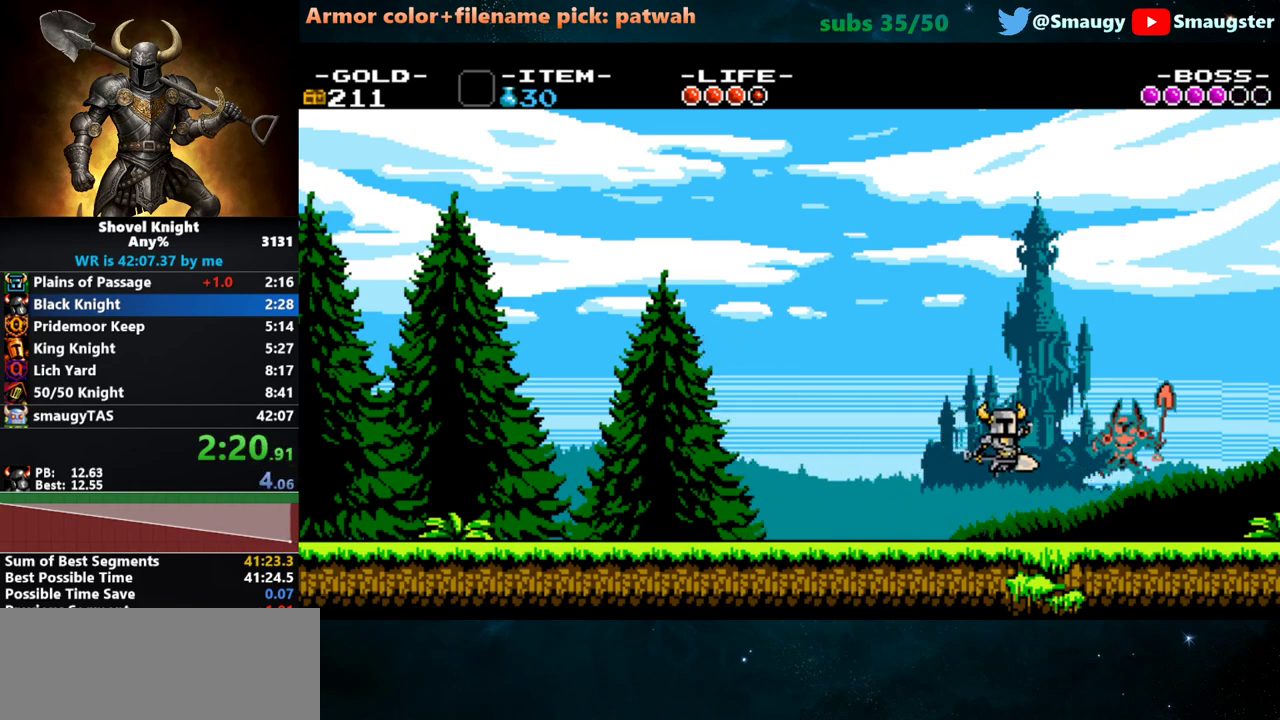
{"keys": ["d"], "events": [[217, "j", "down"], [267, "j", "up"], [367, "k", "down"], [433, "k", "up"]]}
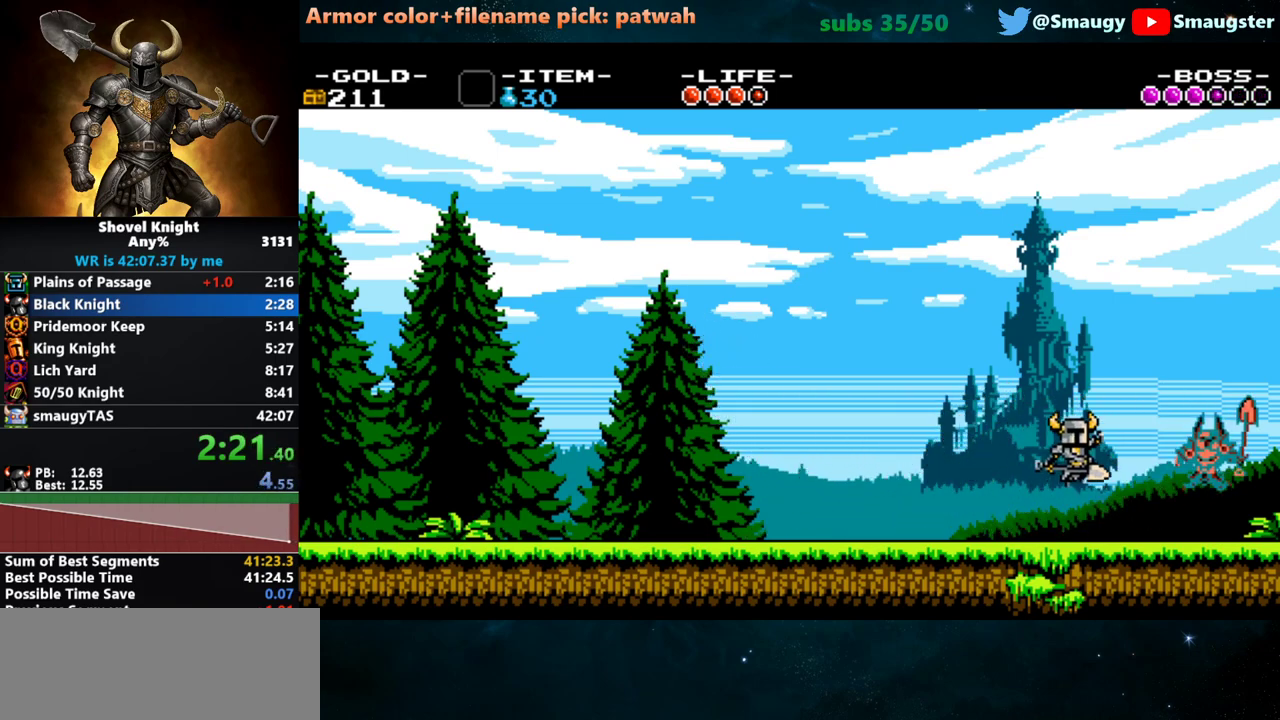
{"keys": [], "events": [[233, "j", "down"], [300, "j", "up"], [383, "k", "down"], [450, "d", "up"], [450, "k", "up"]]}
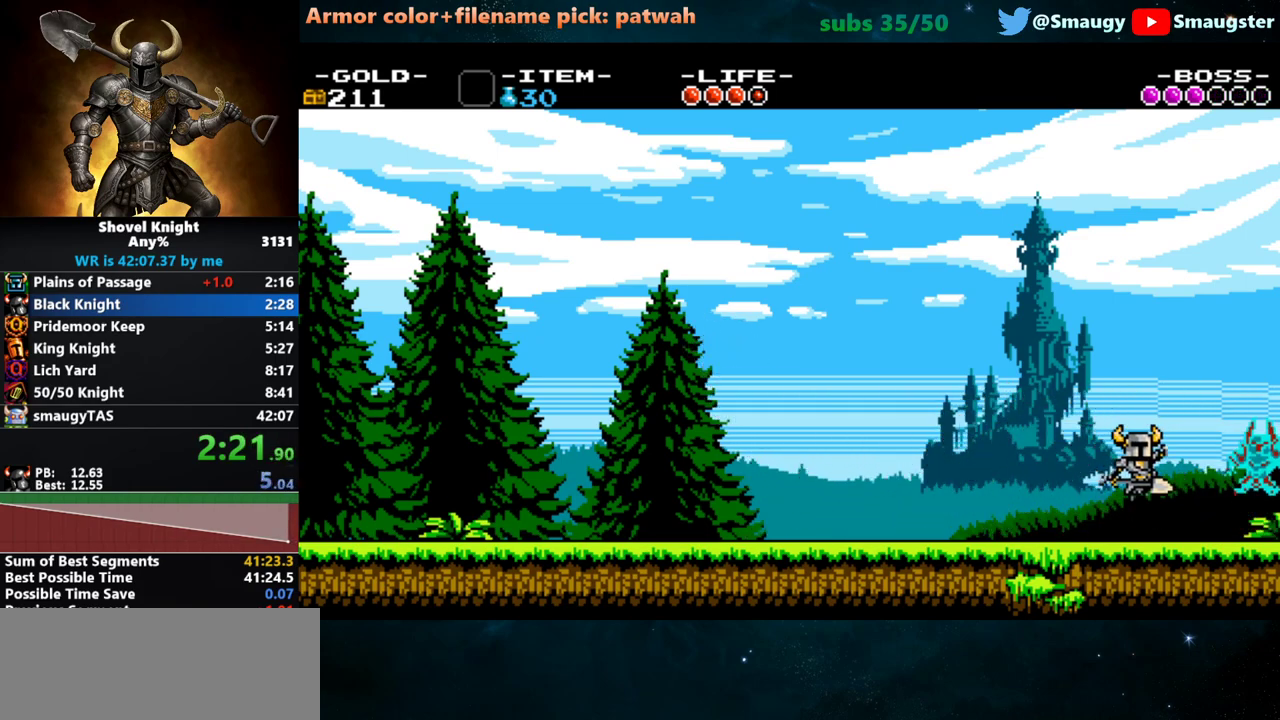
{"keys": [], "events": [[50, "d", "down"], [283, "d", "up"], [283, "j", "down"], [350, "j", "up"], [417, "k", "down"], [500, "k", "up"]]}
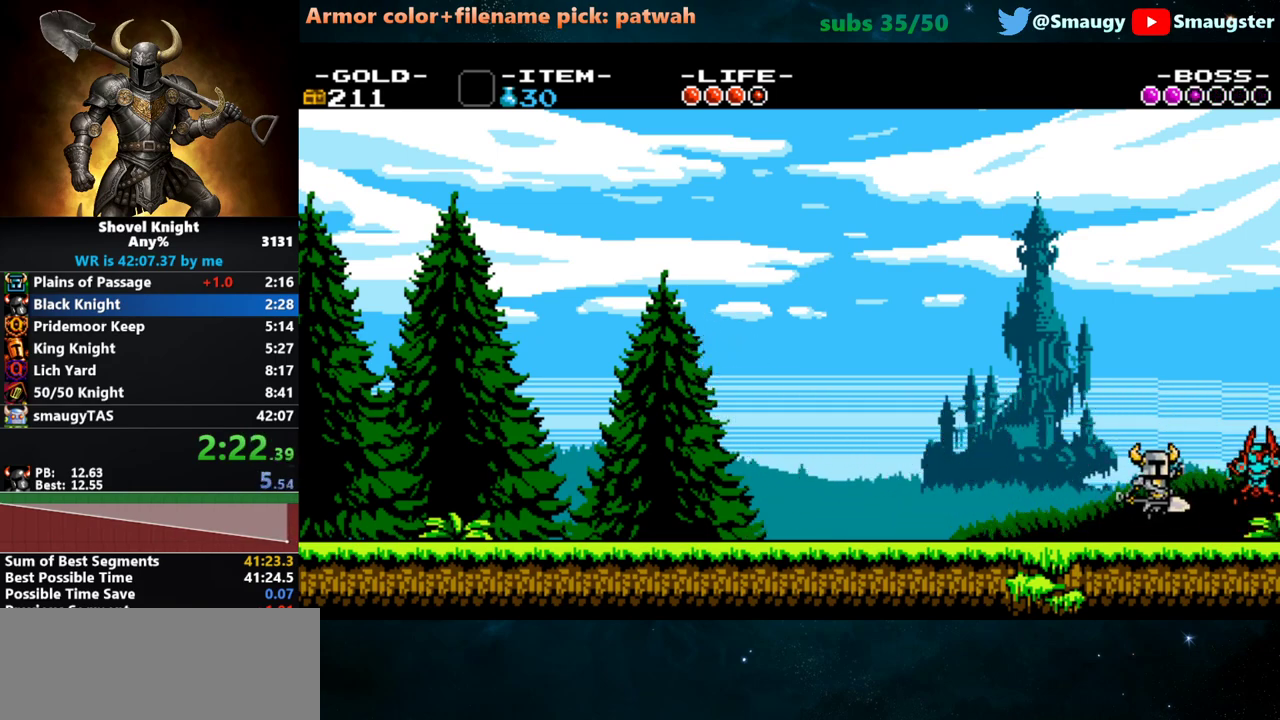
{"keys": ["k"], "events": [[33, "d", "down"], [267, "d", "up"], [333, "j", "down"], [367, "j", "up"], [433, "k", "down"]]}
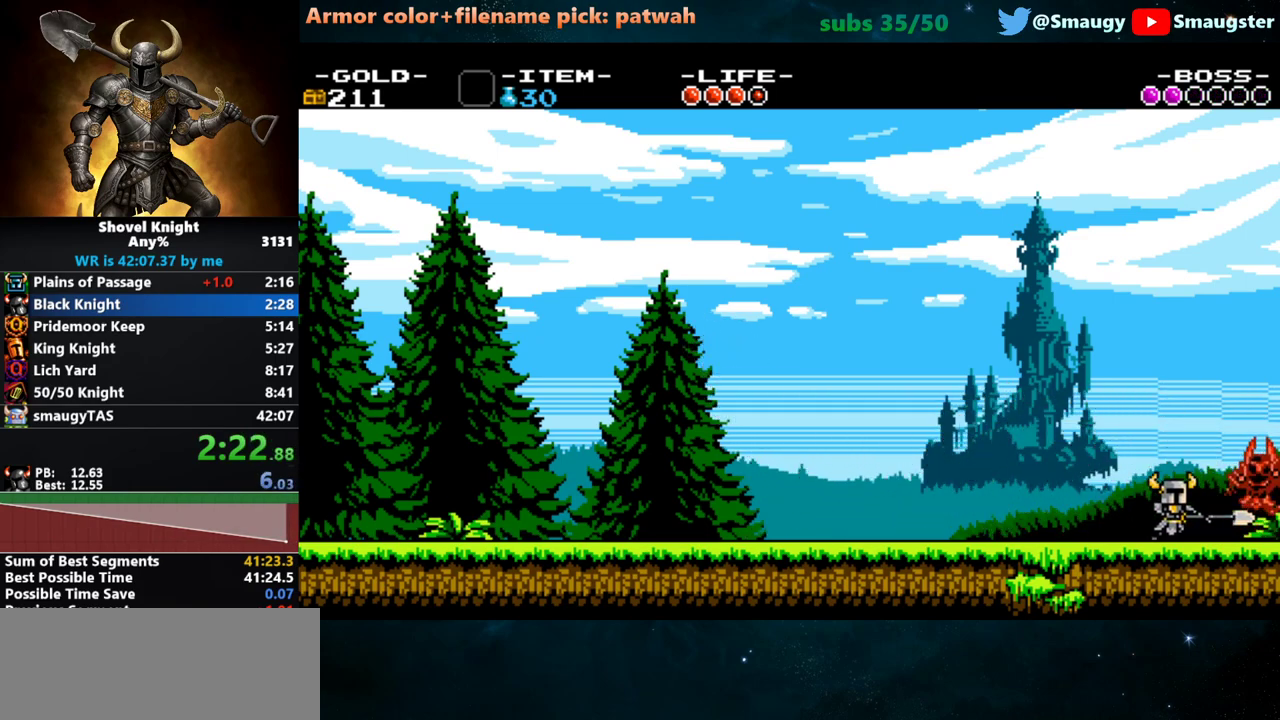
{"keys": ["k"], "events": [[17, "k", "up"], [83, "d", "down"], [250, "d", "up"], [350, "j", "down"], [383, "j", "up"], [483, "k", "down"]]}
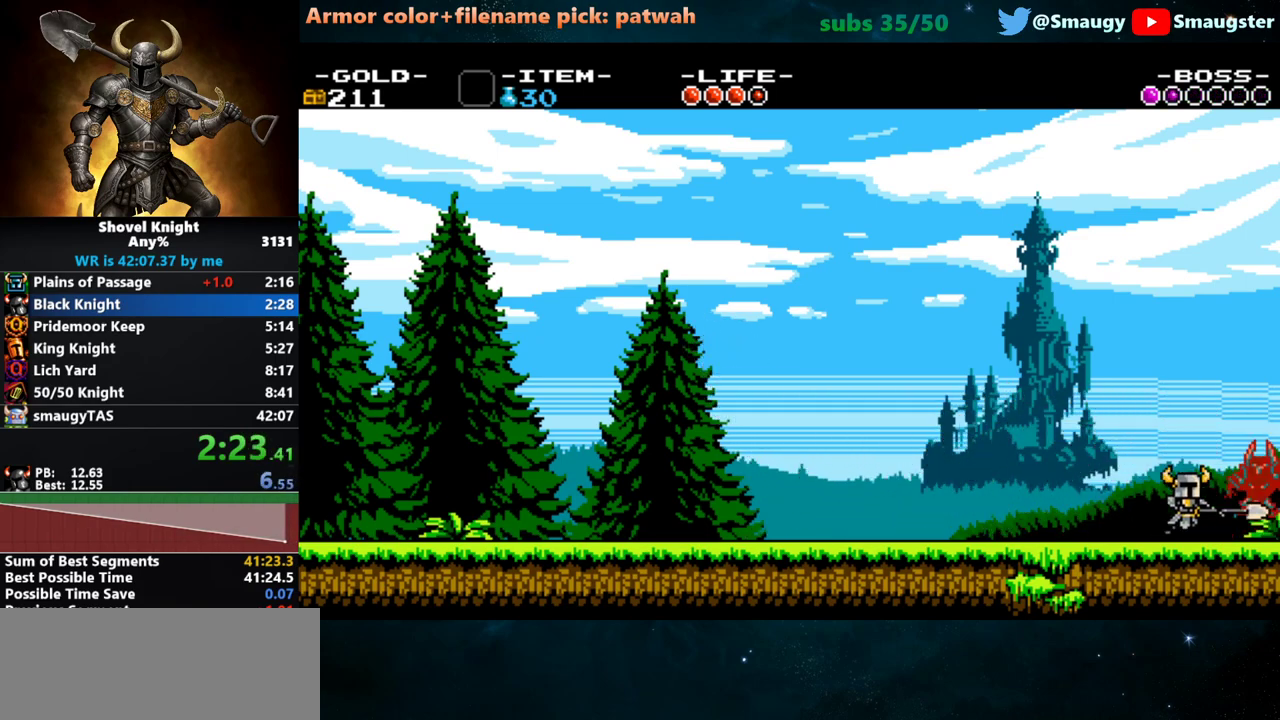
{"keys": ["k"], "events": [[50, "k", "up"], [100, "d", "down"], [267, "d", "up"], [367, "j", "down"], [433, "j", "up"], [500, "k", "down"]]}
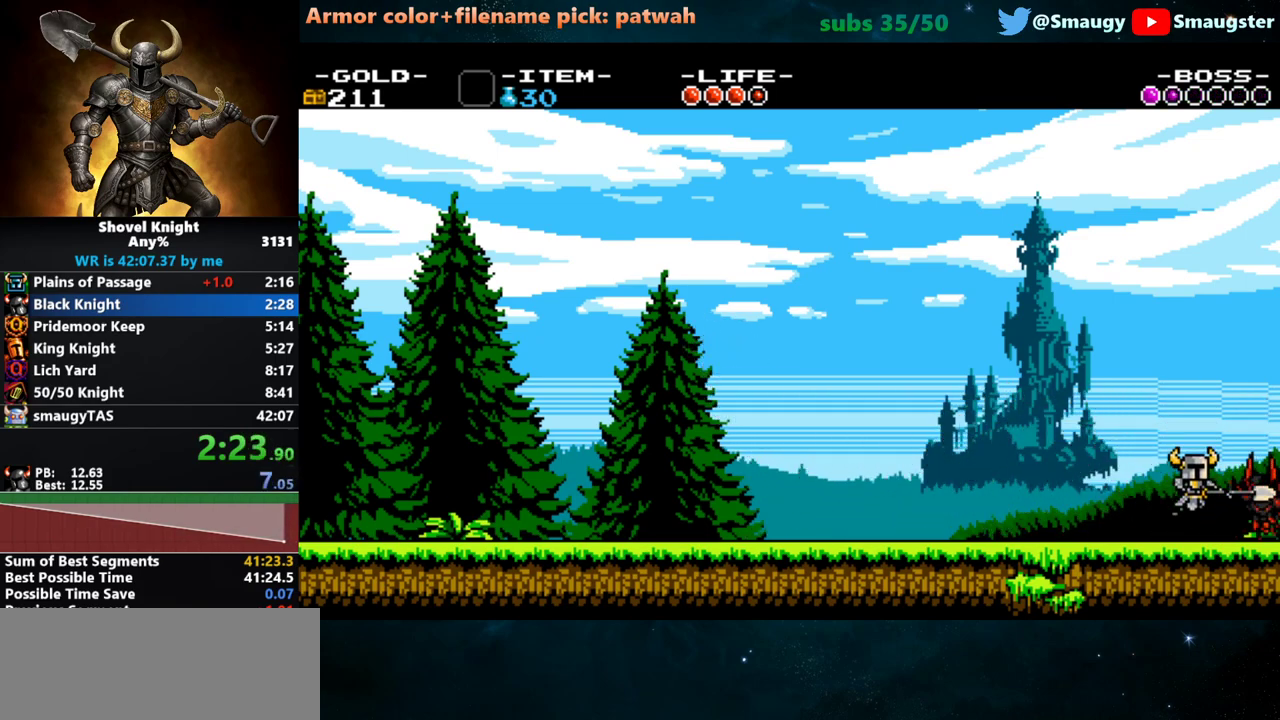
{"keys": [], "events": [[67, "k", "up"], [100, "d", "down"], [317, "d", "up"], [417, "j", "down"], [450, "j", "up"]]}
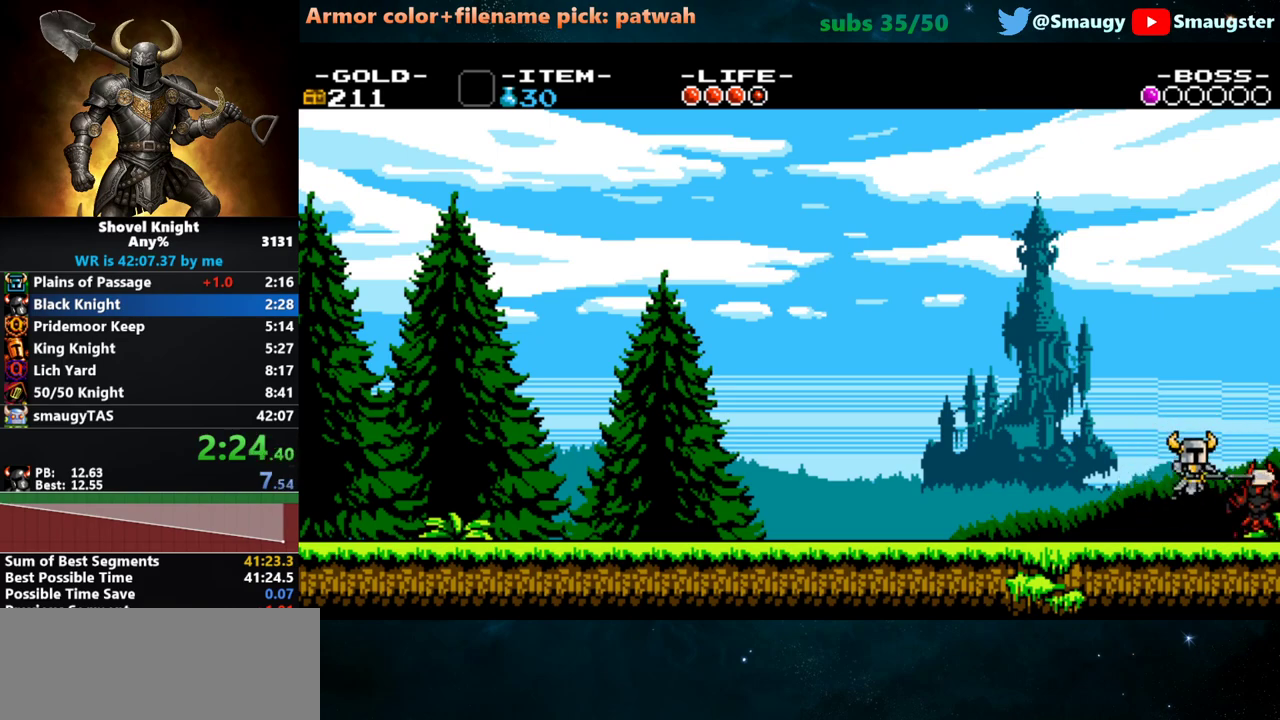
{"keys": [], "events": [[50, "k", "down"], [117, "k", "up"], [150, "d", "down"], [333, "d", "up"], [467, "j", "down"], [500, "j", "up"]]}
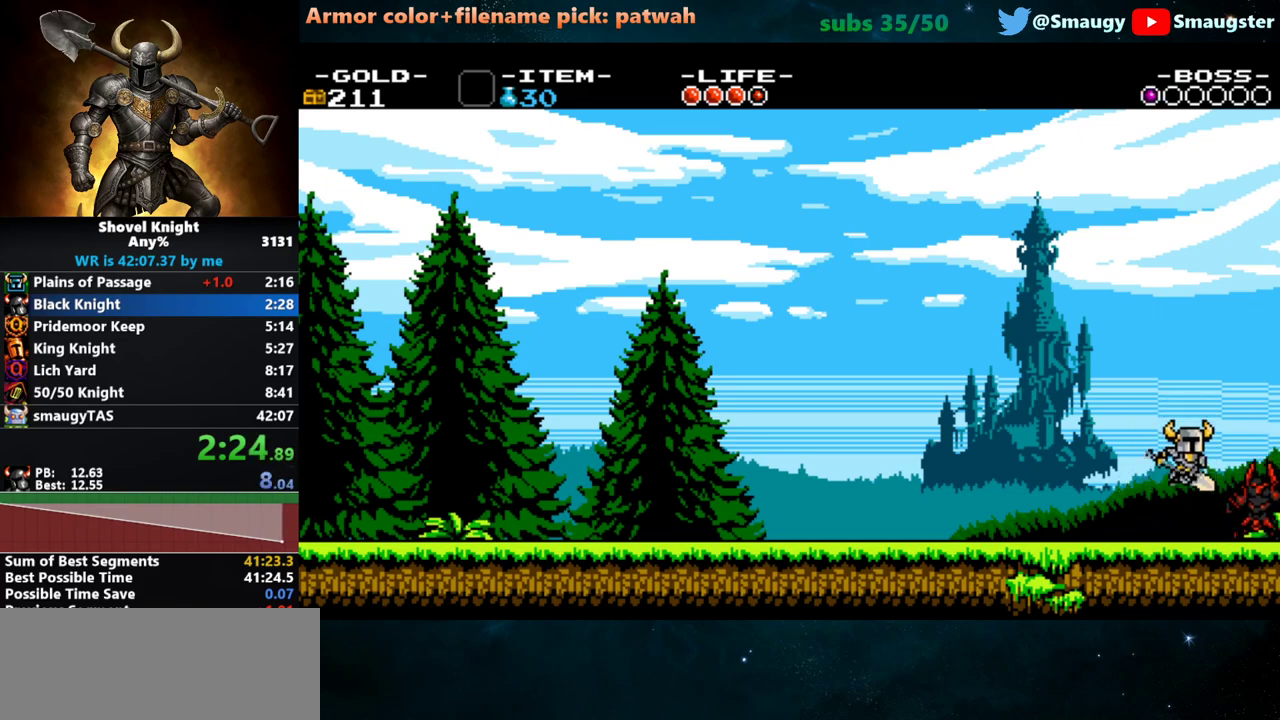
{"keys": ["a"], "events": [[67, "k", "down"], [100, "k", "up"], [133, "k", "down"], [200, "a", "down"], [200, "k", "up"], [233, "k", "down"], [283, "k", "up"]]}
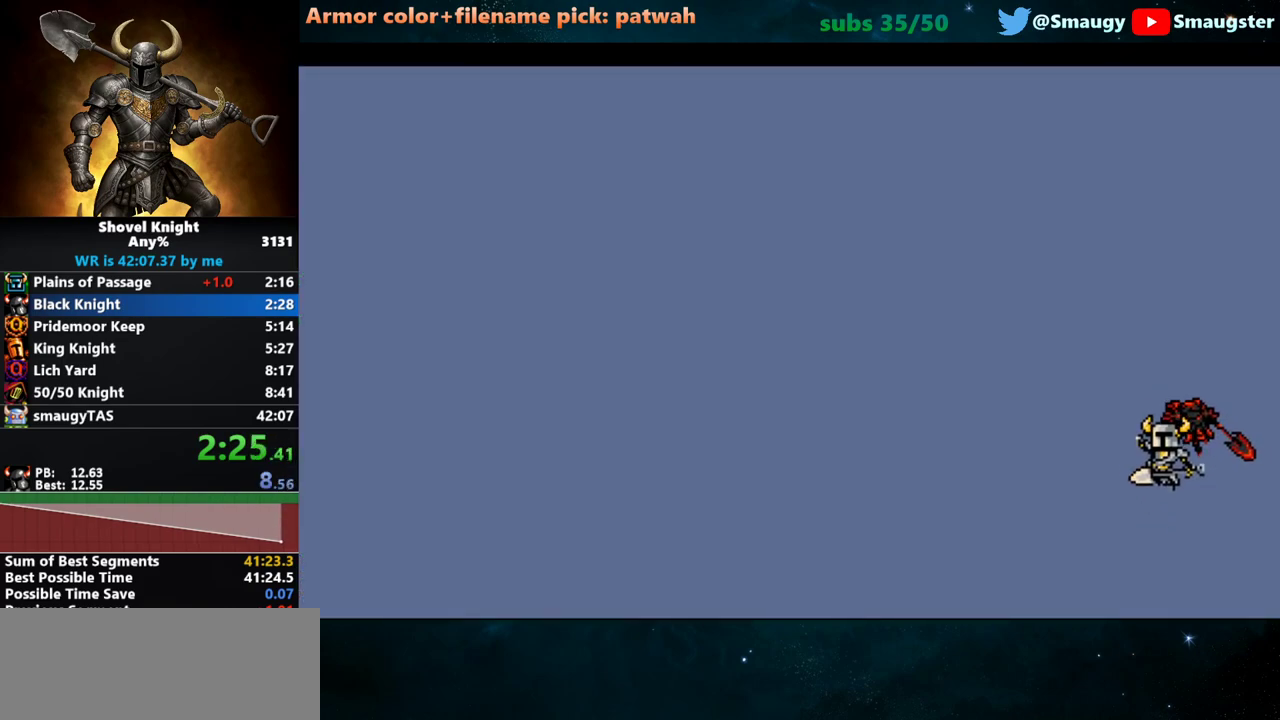
{"keys": ["a"], "events": []}
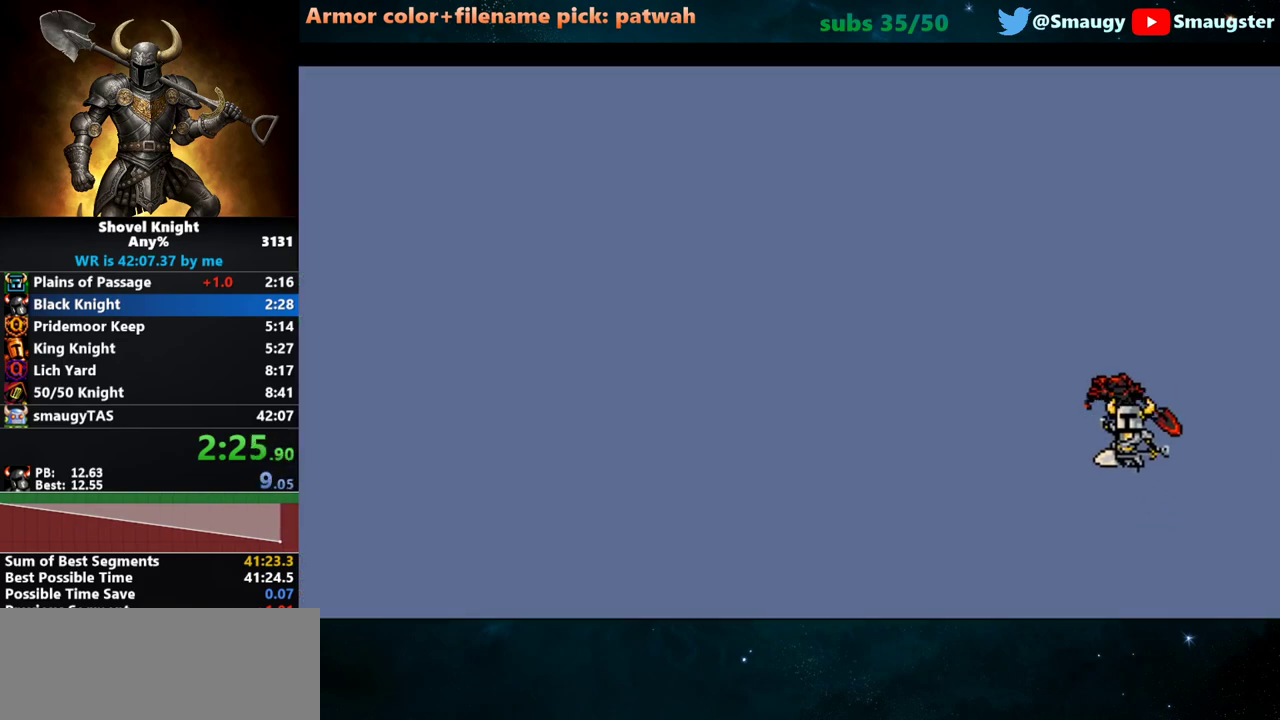
{"keys": [], "events": [[67, "a", "up"], [67, "d", "down"], [133, "d", "up"]]}